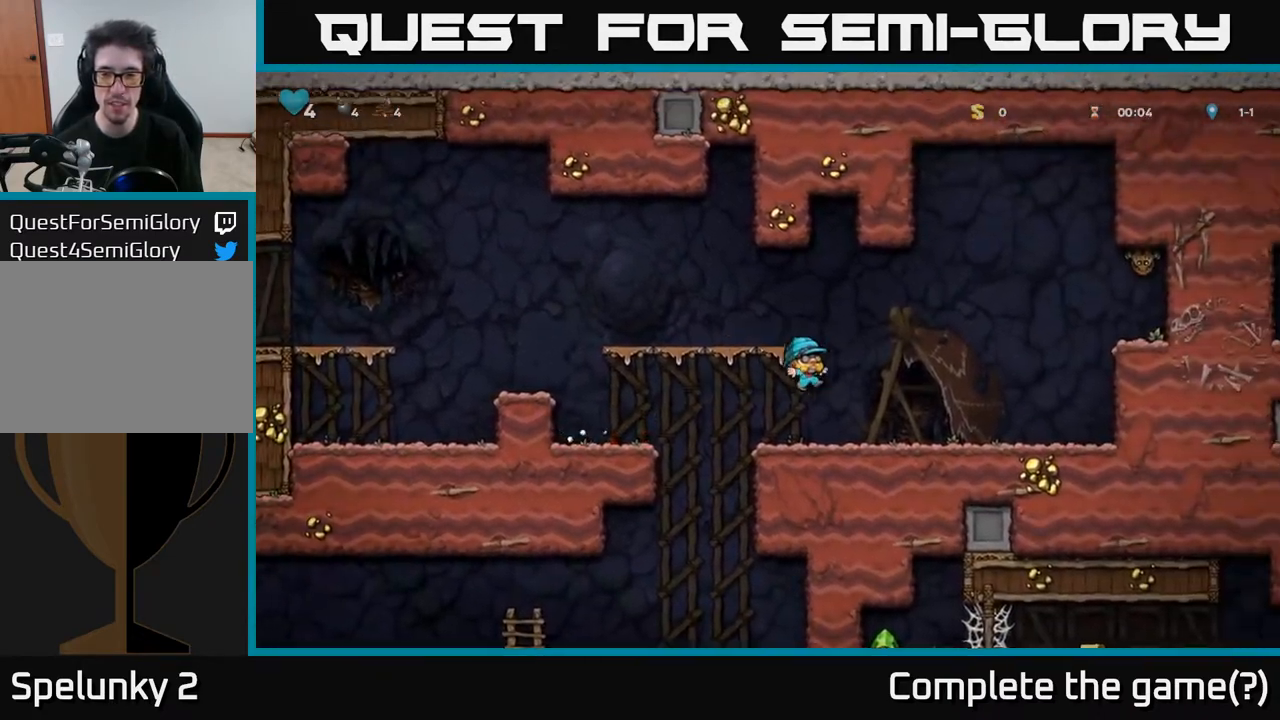
Gameplay with a controller (Xbox layout); each line is a JSON object with the inputs held at the frame after it. "events" lists button and stick changes between this image and that frame as [ms after this image, input, new state], when the widget could be followed in between.
{"buttons": ["A", "DPAD_RIGHT"], "left_stick": "center", "right_stick": "center", "events": [[433, "A", "down"]]}
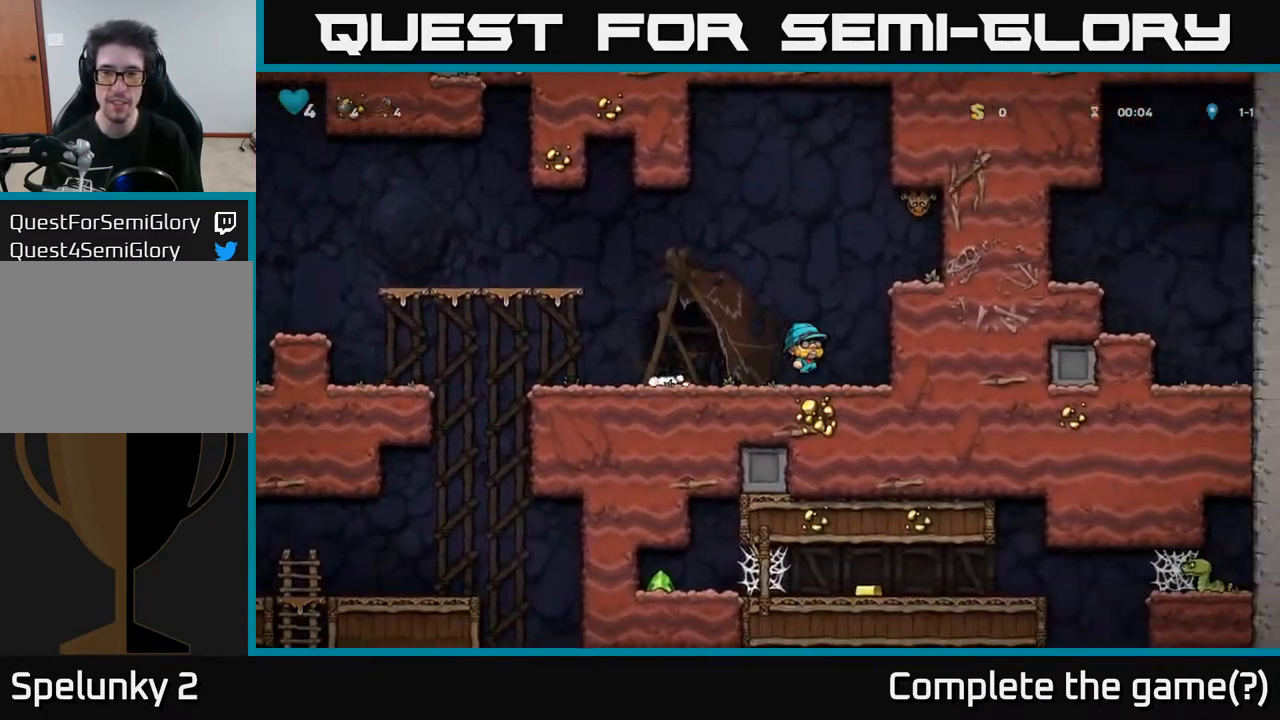
{"buttons": ["A"], "left_stick": "center", "right_stick": "center", "events": [[100, "A", "up"], [267, "DPAD_RIGHT", "up"], [433, "A", "down"]]}
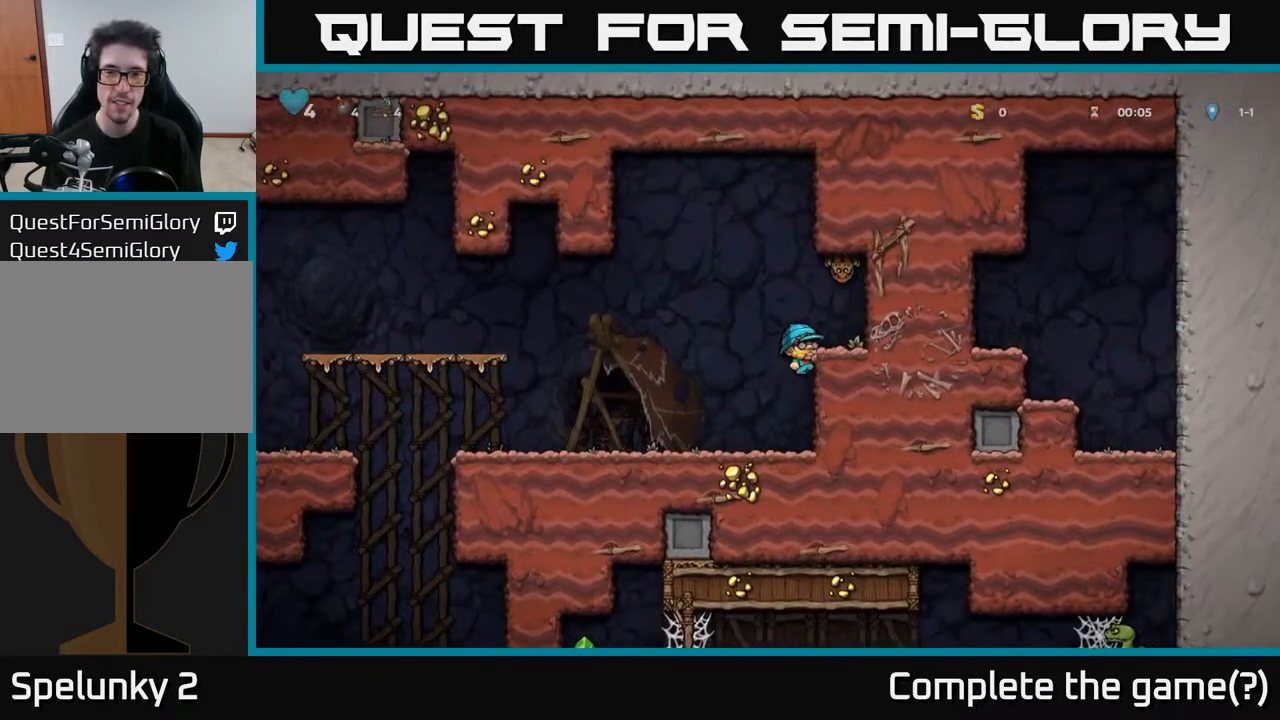
{"buttons": [], "left_stick": "center", "right_stick": "center", "events": [[67, "A", "up"], [183, "DPAD_RIGHT", "down"], [200, "DPAD_RIGHT", "up"]]}
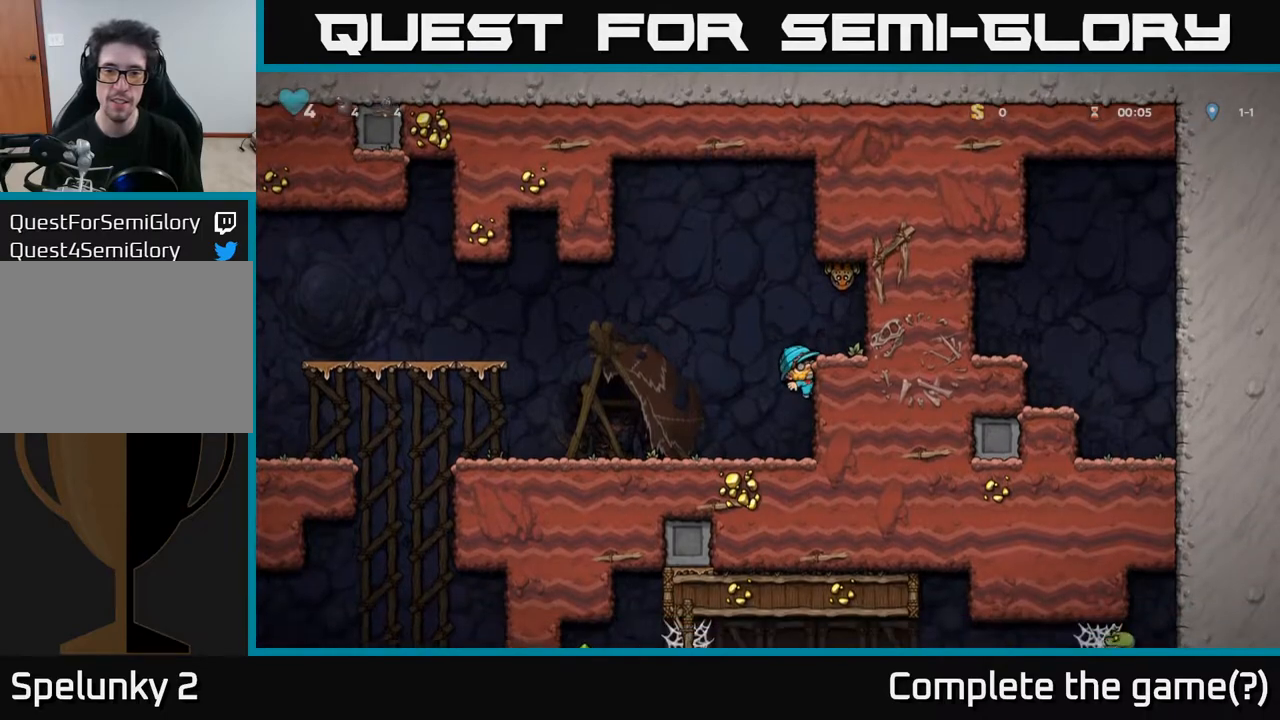
{"buttons": [], "left_stick": "center", "right_stick": "center", "events": [[217, "A", "down"], [350, "A", "up"], [433, "DPAD_RIGHT", "down"], [467, "DPAD_RIGHT", "up"]]}
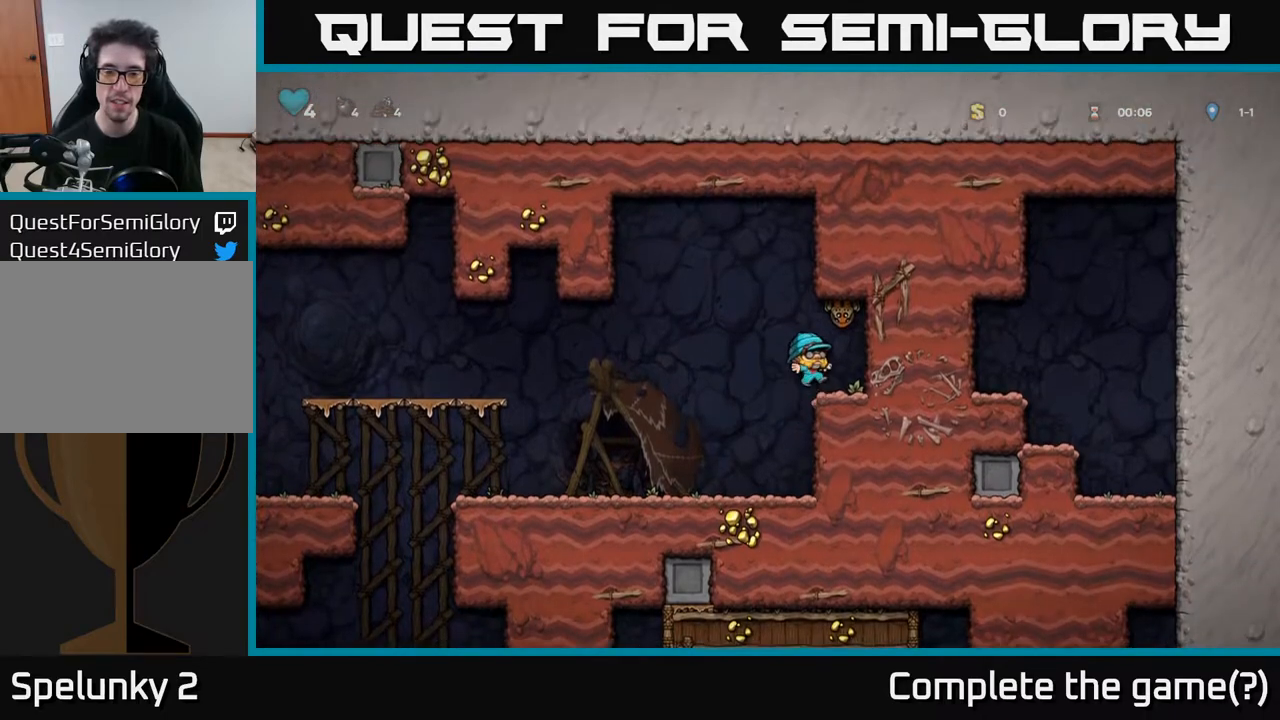
{"buttons": ["X"], "left_stick": "center", "right_stick": "center", "events": [[400, "X", "down"]]}
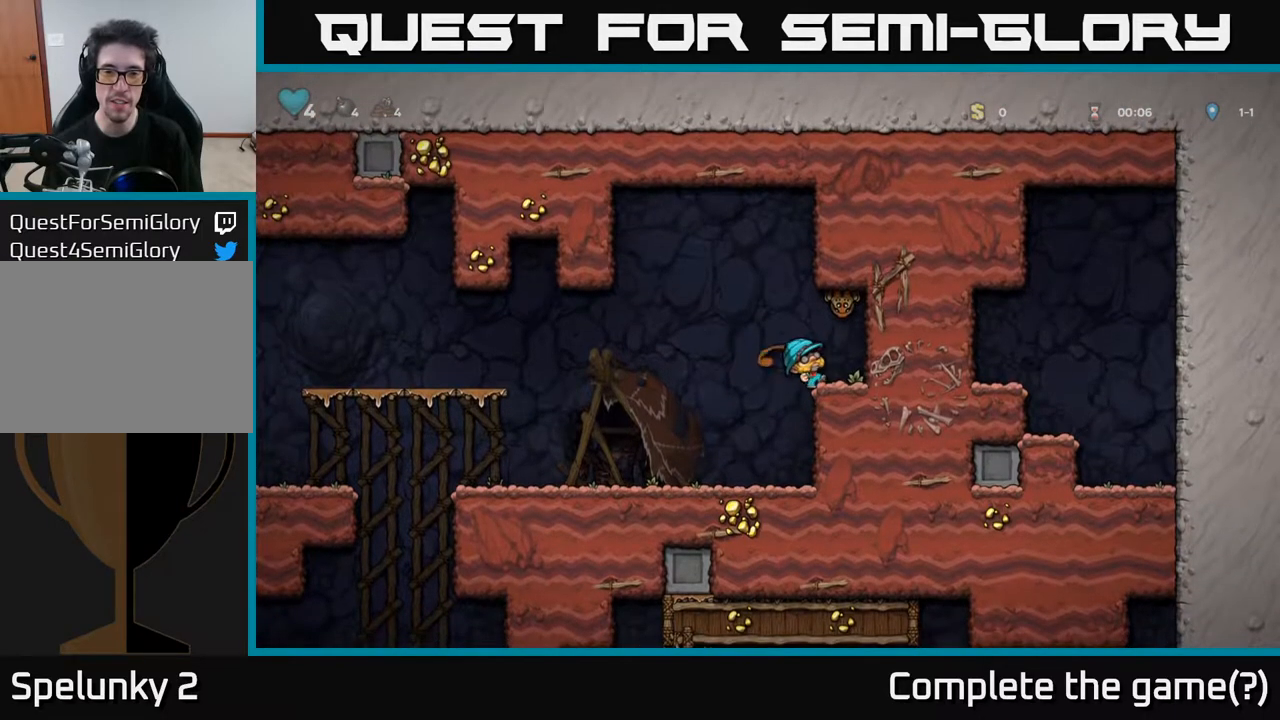
{"buttons": [], "left_stick": "center", "right_stick": "center", "events": [[50, "A", "down"], [50, "X", "up"], [117, "A", "up"]]}
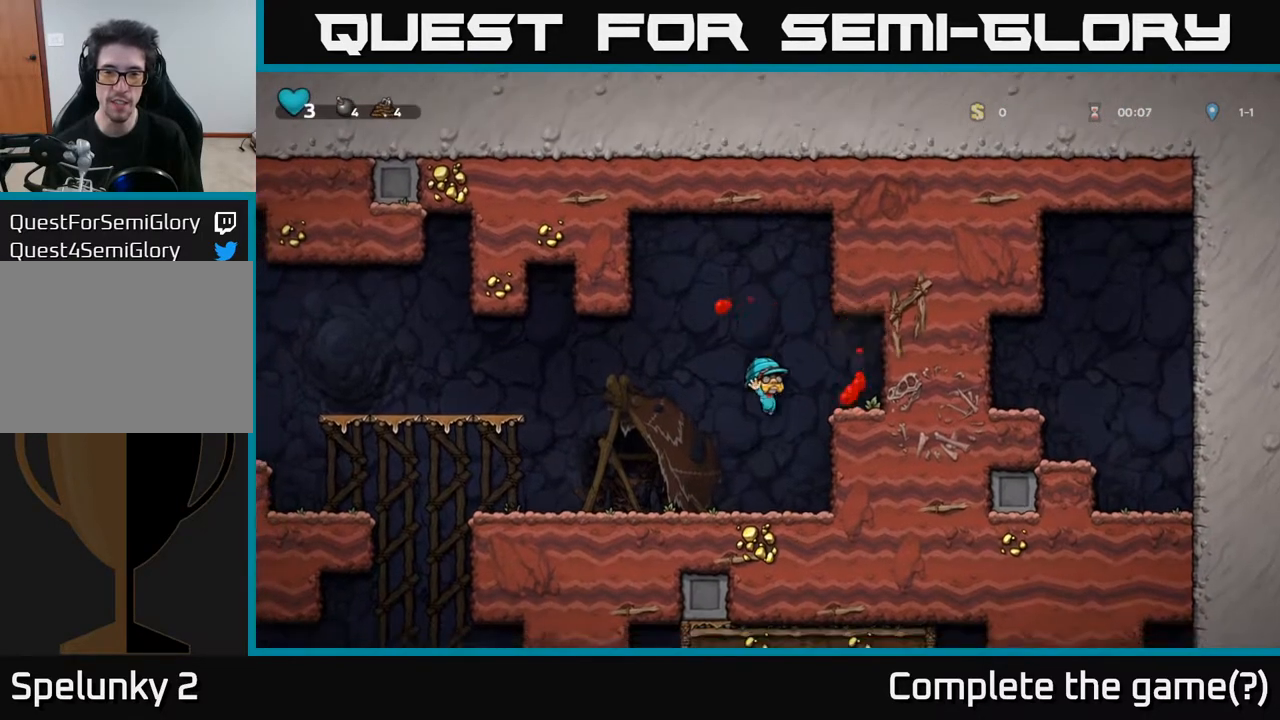
{"buttons": [], "left_stick": "center", "right_stick": "center", "events": []}
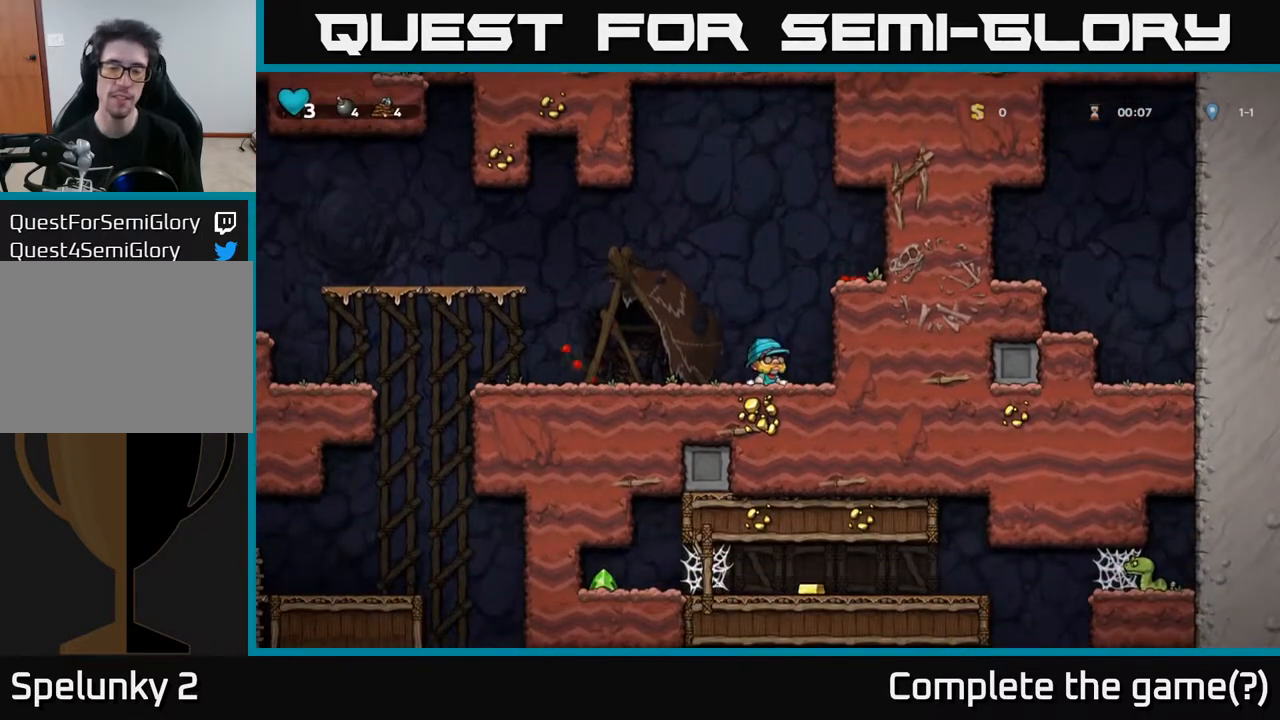
{"buttons": ["DPAD_LEFT"], "left_stick": "center", "right_stick": "center", "events": [[33, "A", "down"], [100, "DPAD_RIGHT", "down"], [217, "A", "up"], [217, "DPAD_RIGHT", "up"], [283, "DPAD_LEFT", "down"]]}
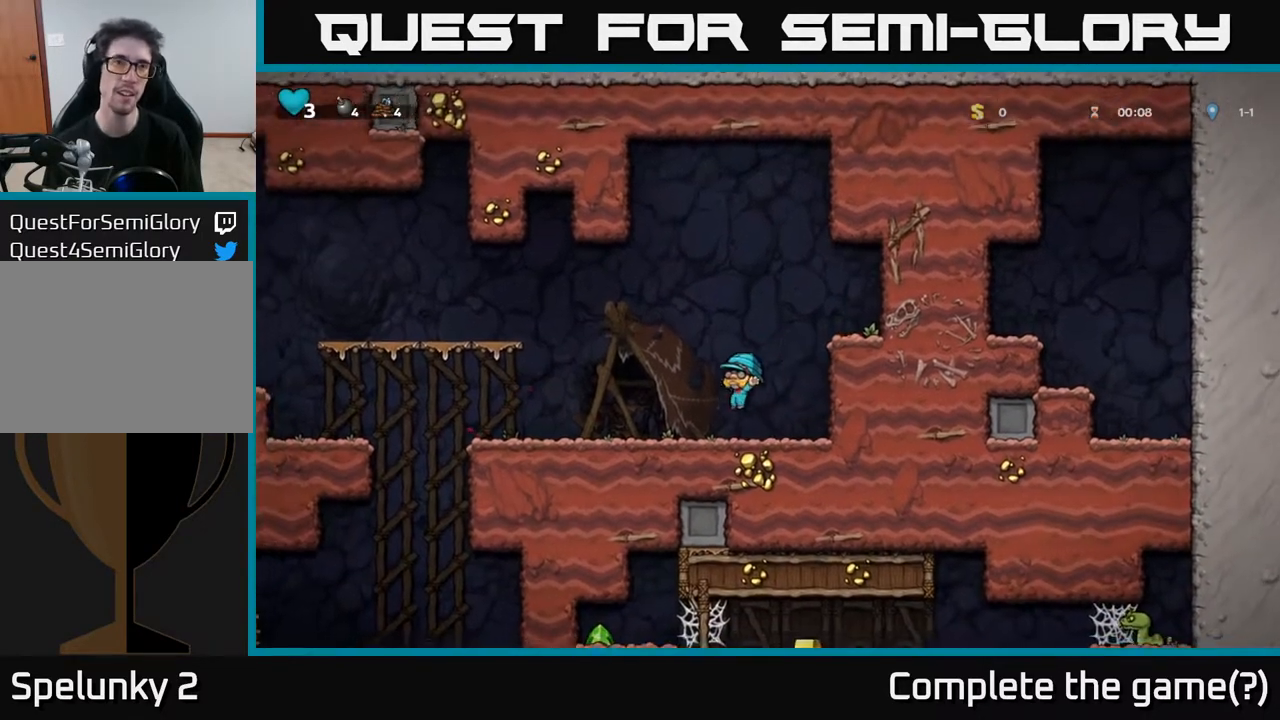
{"buttons": ["A", "DPAD_LEFT"], "left_stick": "center", "right_stick": "center", "events": [[450, "A", "down"]]}
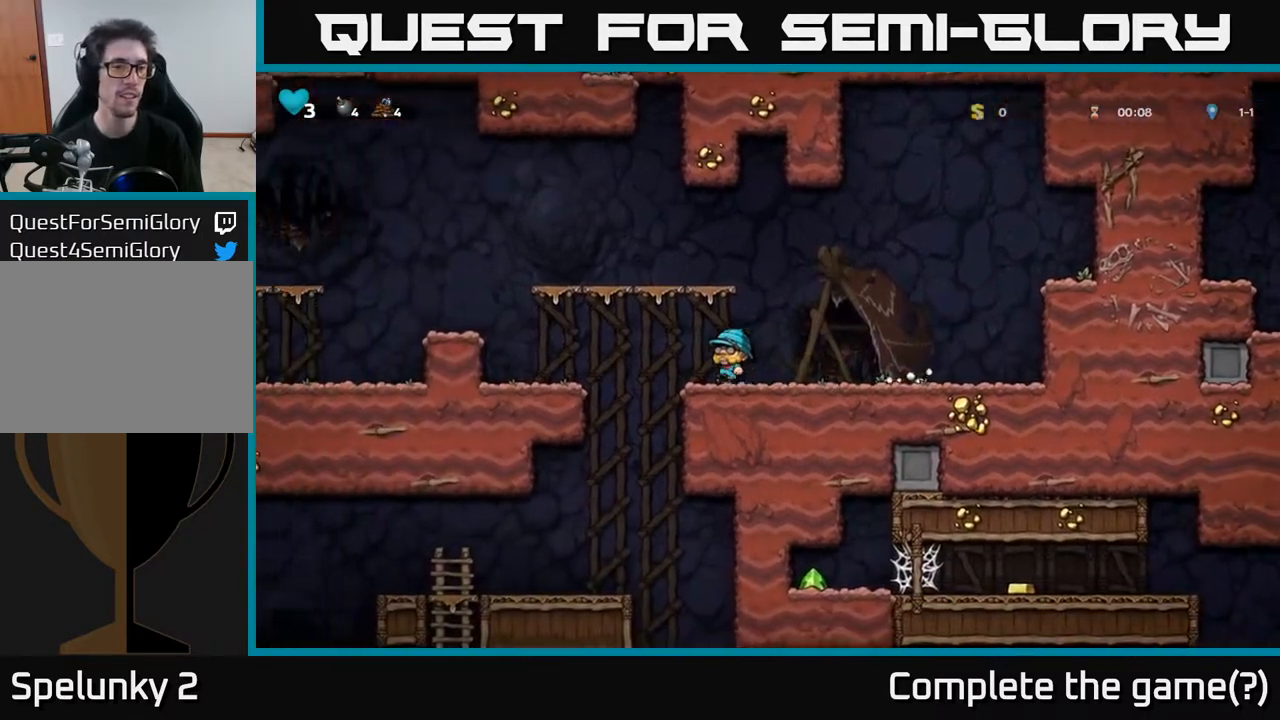
{"buttons": ["A", "DPAD_LEFT"], "left_stick": "center", "right_stick": "center", "events": [[67, "A", "up"], [417, "A", "down"]]}
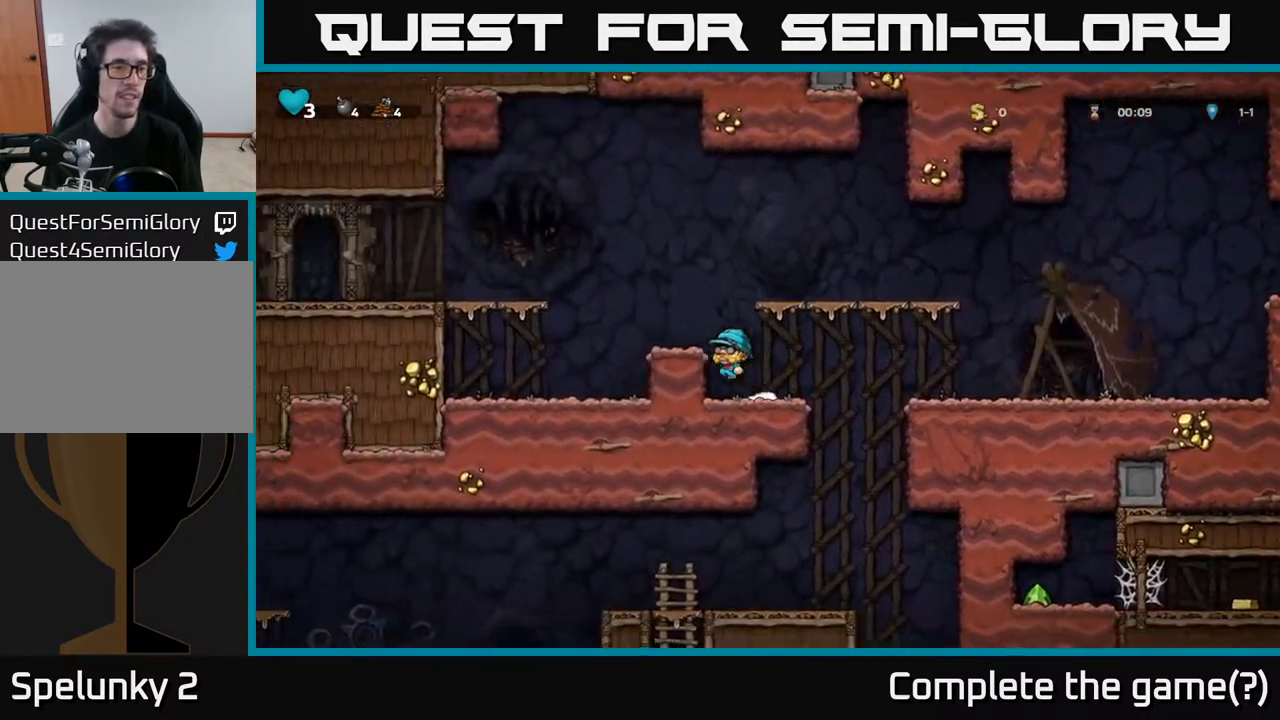
{"buttons": ["DPAD_LEFT"], "left_stick": "center", "right_stick": "center", "events": [[50, "A", "up"], [250, "A", "down"], [483, "A", "up"]]}
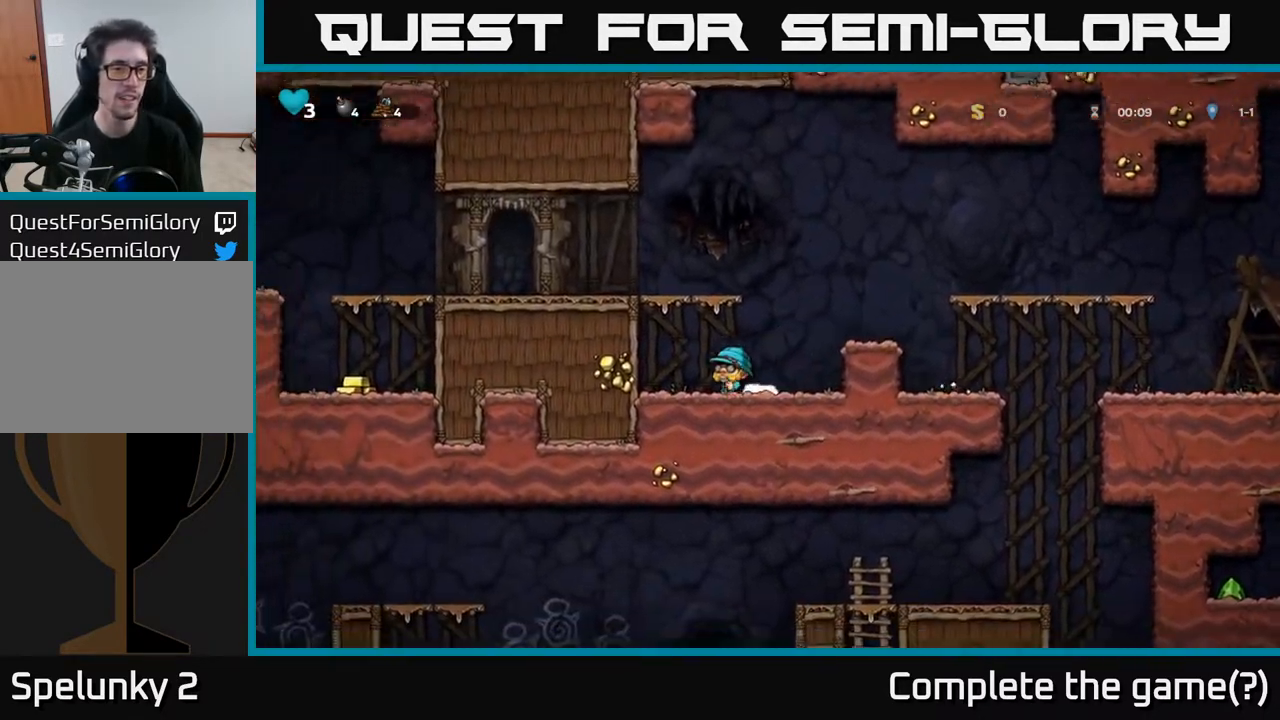
{"buttons": ["A", "DPAD_LEFT"], "left_stick": "center", "right_stick": "center", "events": [[67, "A", "down"], [267, "A", "up"], [467, "A", "down"]]}
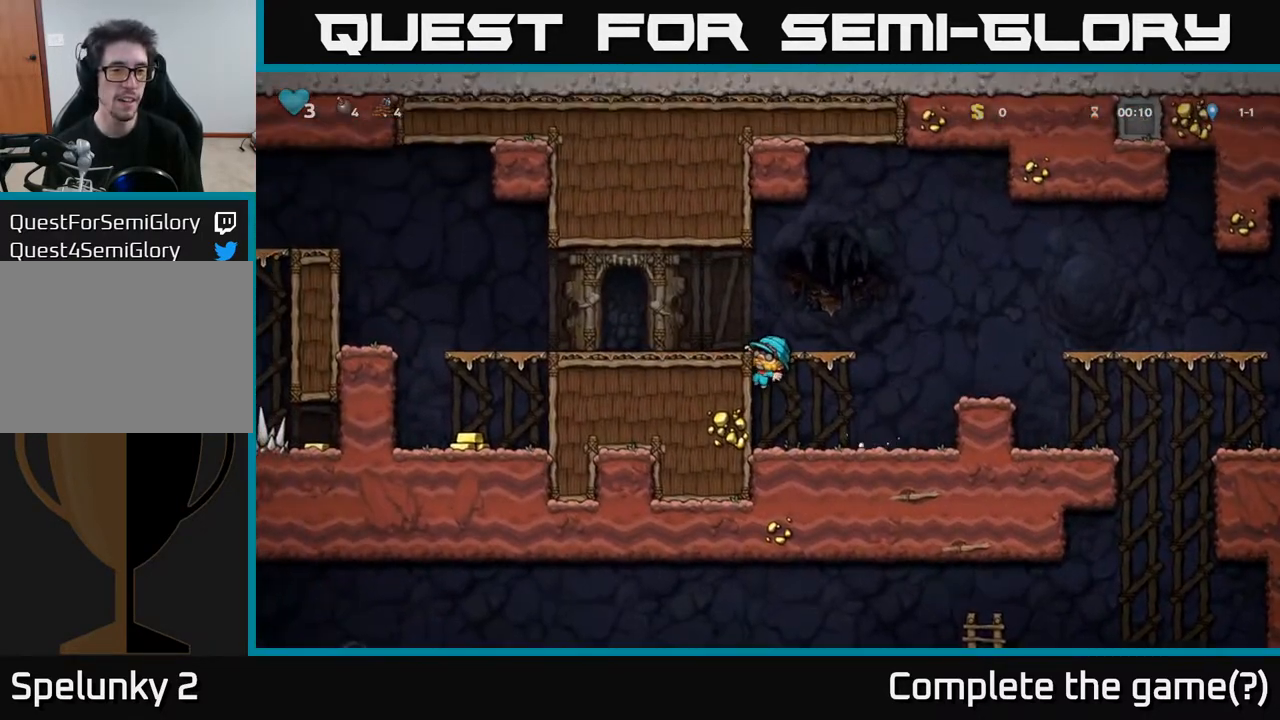
{"buttons": ["DPAD_LEFT"], "left_stick": "center", "right_stick": "center", "events": [[133, "A", "up"], [417, "A", "down"], [500, "A", "up"]]}
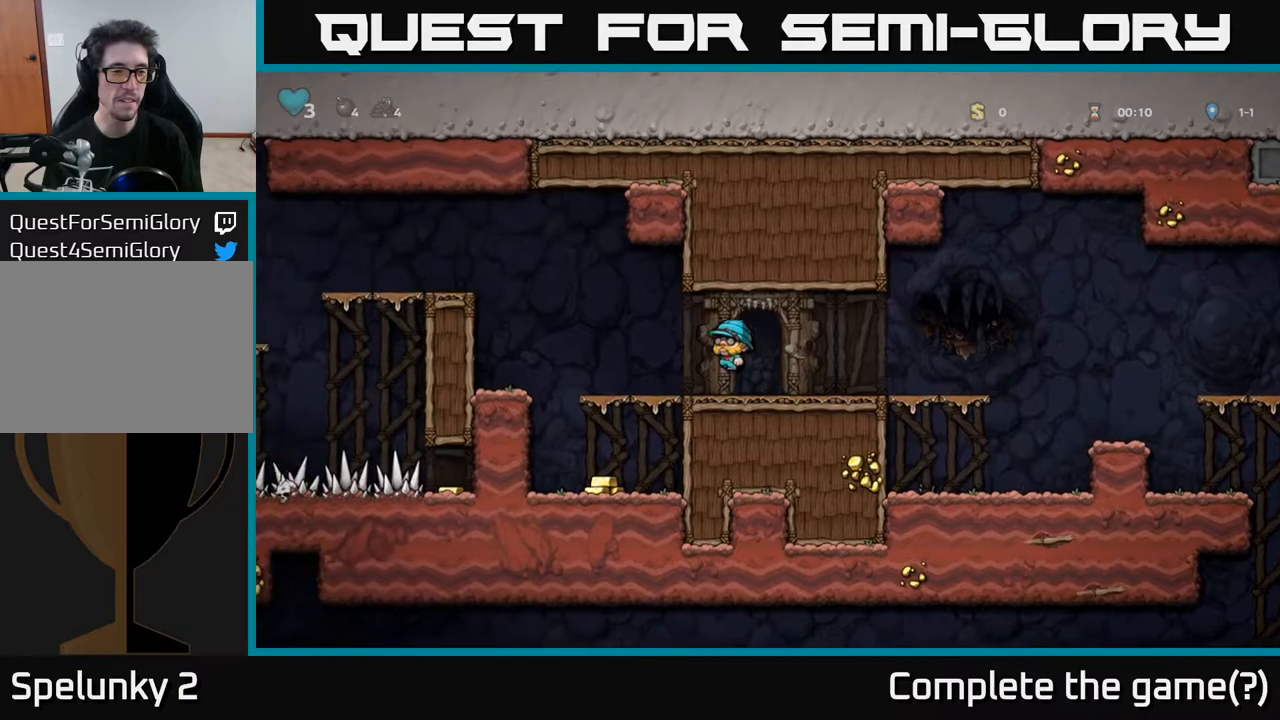
{"buttons": ["DPAD_DOWN"], "left_stick": "center", "right_stick": "center", "events": [[167, "DPAD_LEFT", "up"], [217, "DPAD_DOWN", "down"], [417, "A", "down"], [500, "A", "up"]]}
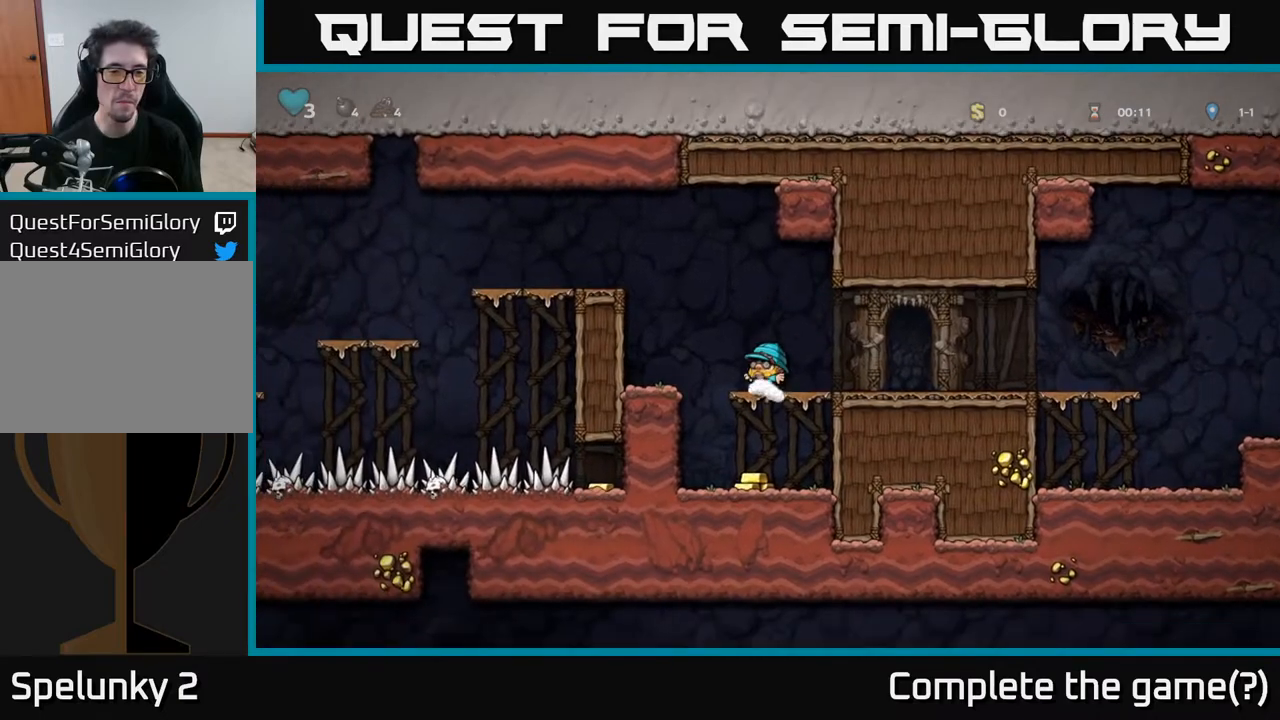
{"buttons": ["DPAD_LEFT"], "left_stick": "center", "right_stick": "center", "events": [[67, "DPAD_DOWN", "up"], [267, "DPAD_LEFT", "down"], [317, "A", "down"], [450, "A", "up"]]}
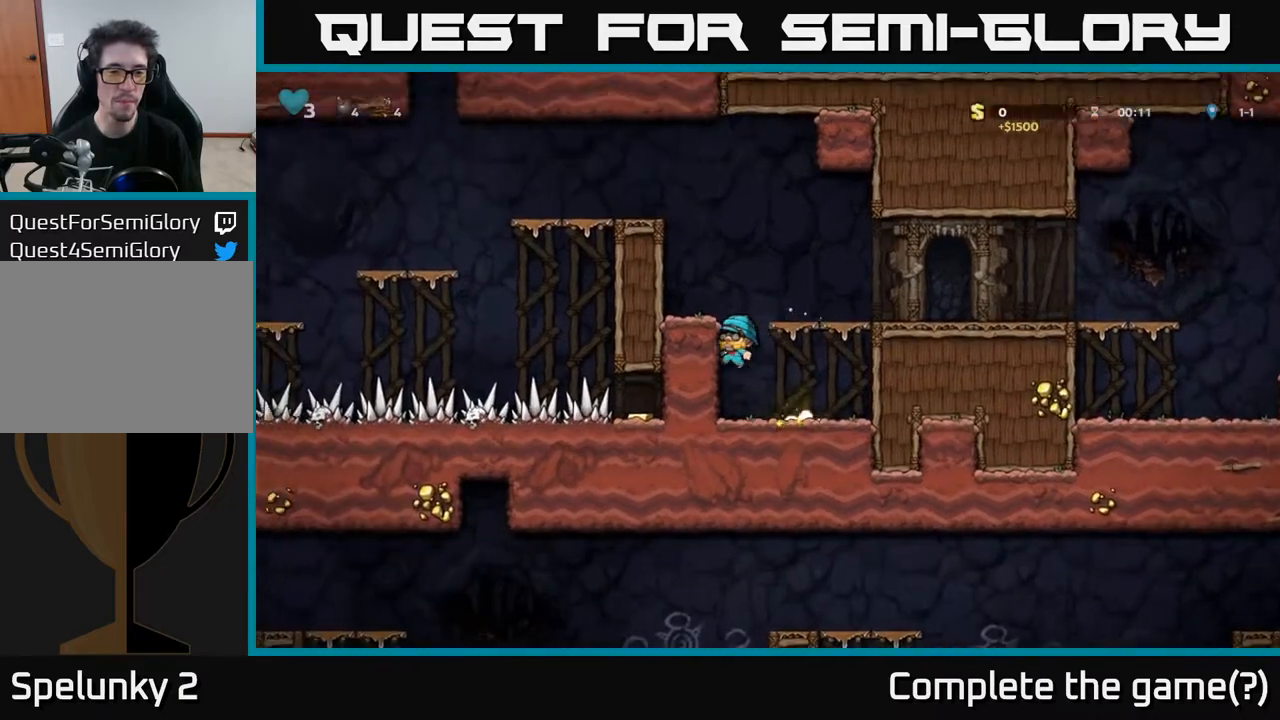
{"buttons": [], "left_stick": "center", "right_stick": "center", "events": [[183, "A", "down"], [283, "A", "up"], [417, "DPAD_LEFT", "up"]]}
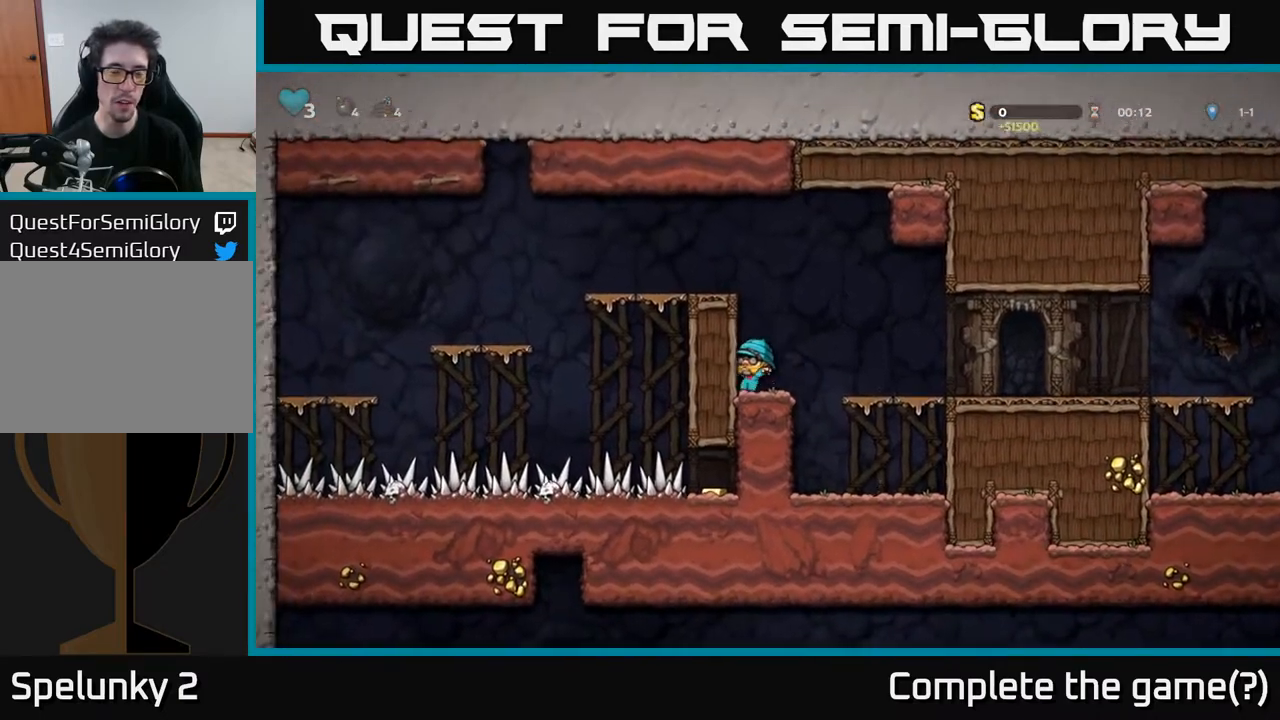
{"buttons": ["A", "DPAD_LEFT"], "left_stick": "center", "right_stick": "center", "events": [[117, "A", "down"], [117, "DPAD_LEFT", "down"], [267, "A", "up"], [500, "A", "down"]]}
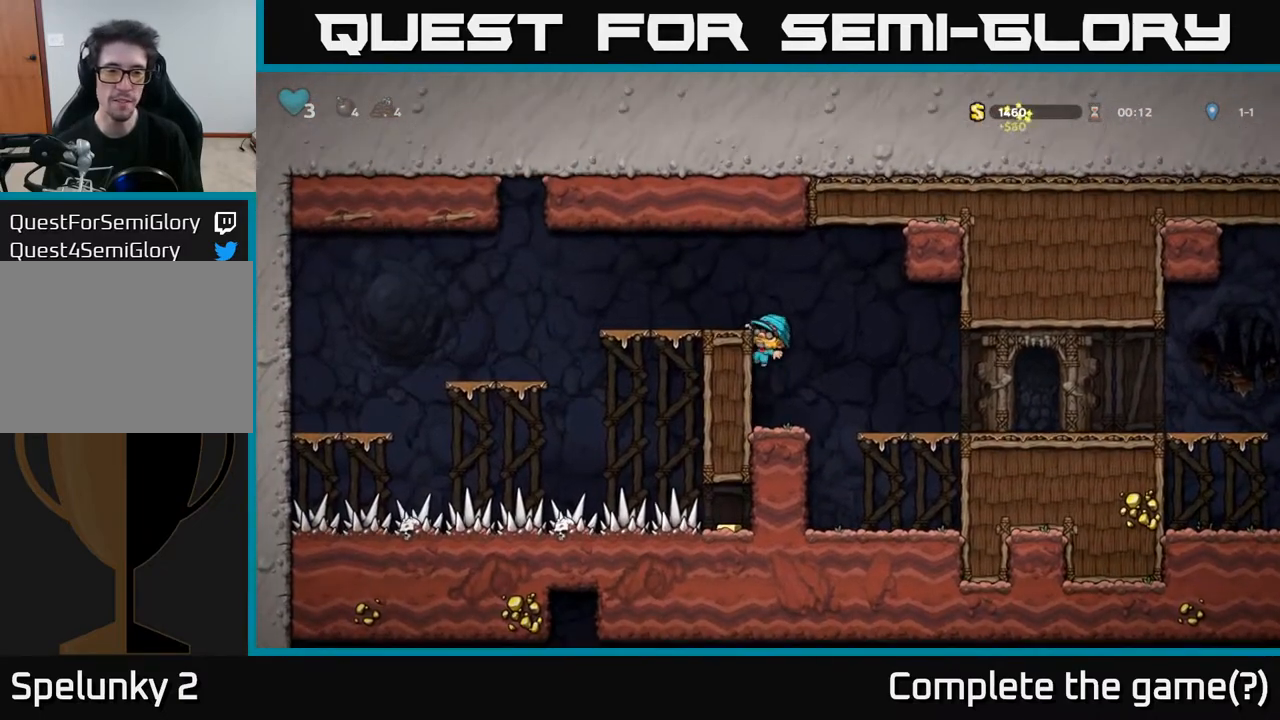
{"buttons": ["DPAD_RIGHT"], "left_stick": "center", "right_stick": "center", "events": [[150, "A", "up"], [250, "DPAD_LEFT", "up"], [383, "DPAD_RIGHT", "down"]]}
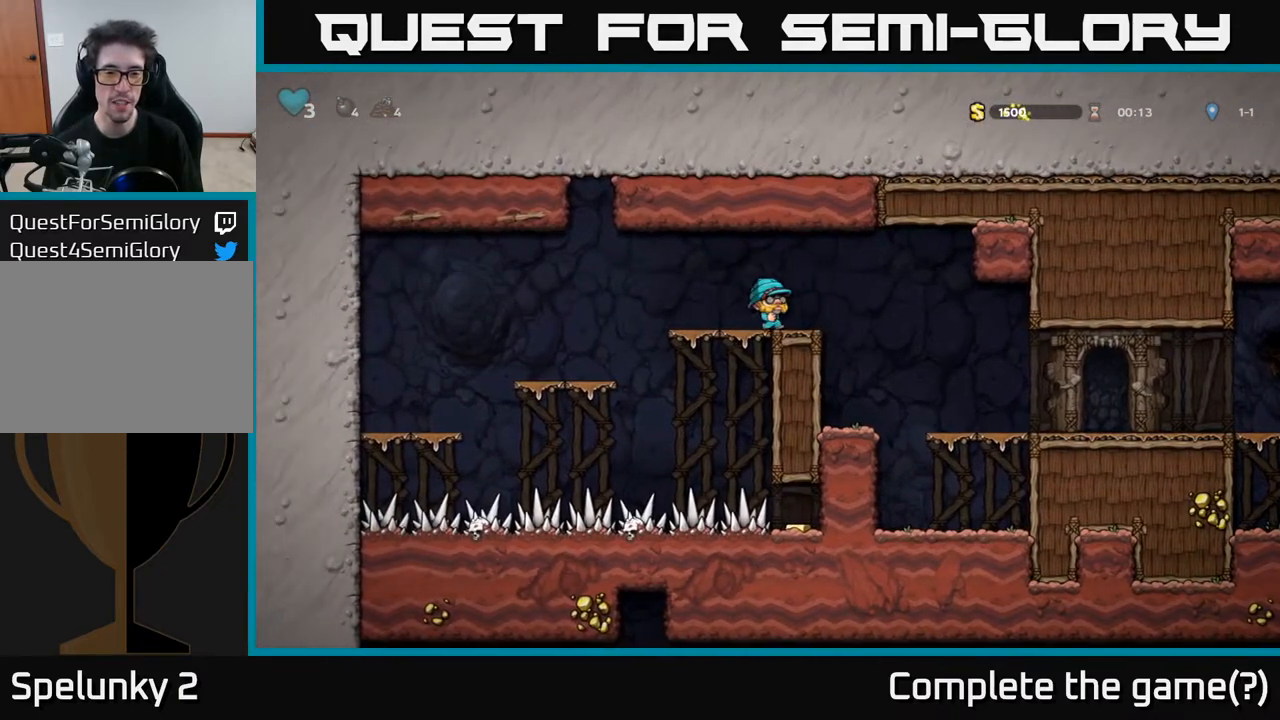
{"buttons": ["DPAD_RIGHT"], "left_stick": "center", "right_stick": "center", "events": []}
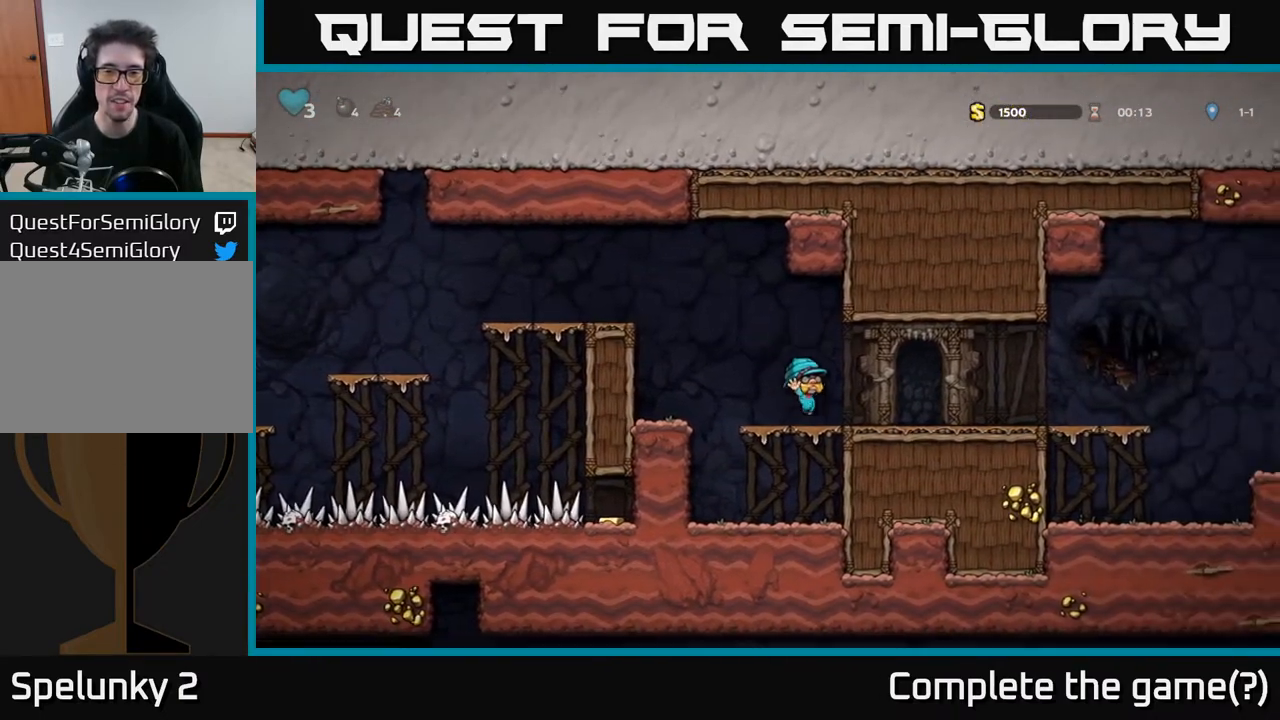
{"buttons": ["DPAD_RIGHT"], "left_stick": "center", "right_stick": "center", "events": []}
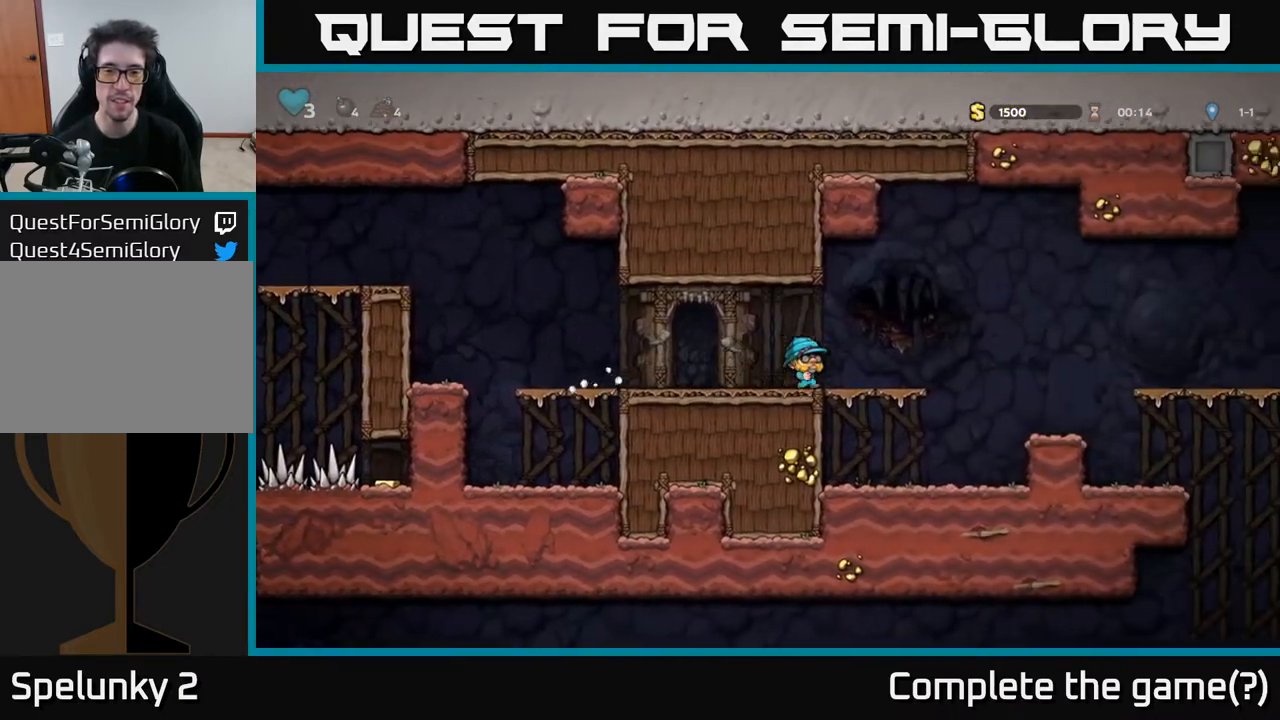
{"buttons": ["DPAD_RIGHT"], "left_stick": "center", "right_stick": "center", "events": [[100, "A", "down"], [183, "A", "up"]]}
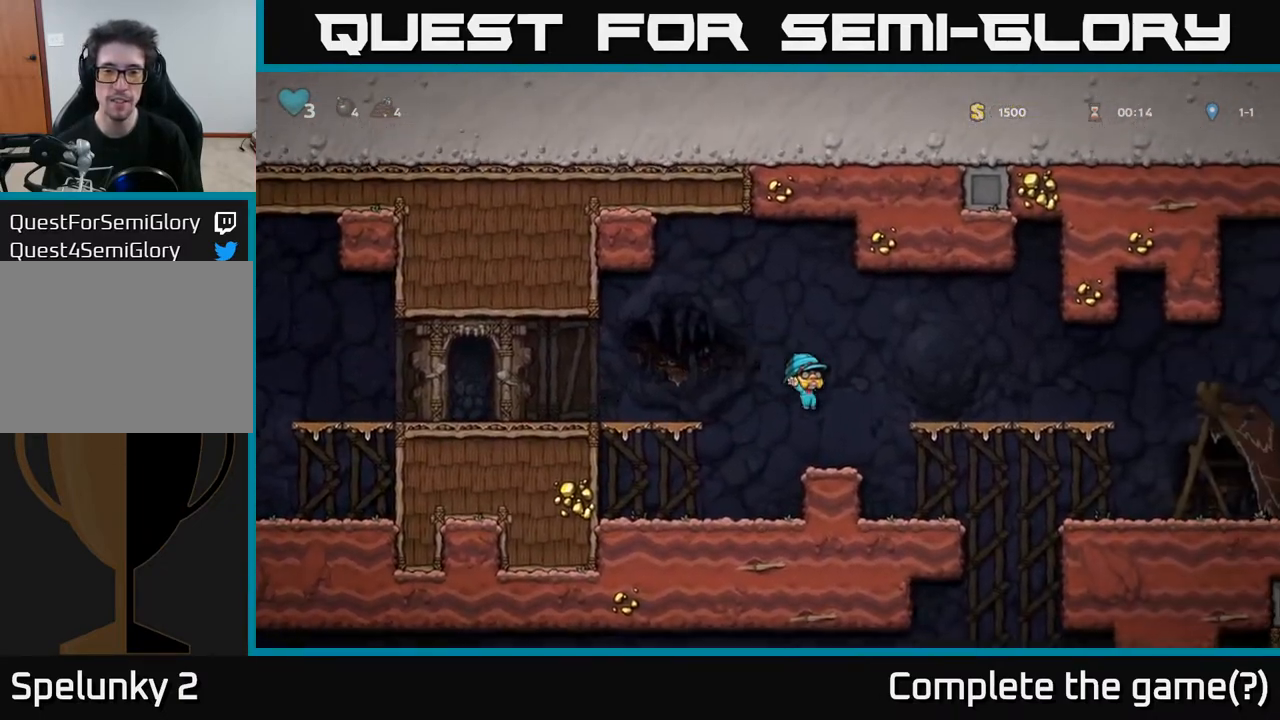
{"buttons": ["DPAD_RIGHT"], "left_stick": "center", "right_stick": "center", "events": [[200, "DPAD_RIGHT", "up"], [267, "DPAD_LEFT", "down"], [383, "DPAD_LEFT", "up"], [417, "DPAD_RIGHT", "down"]]}
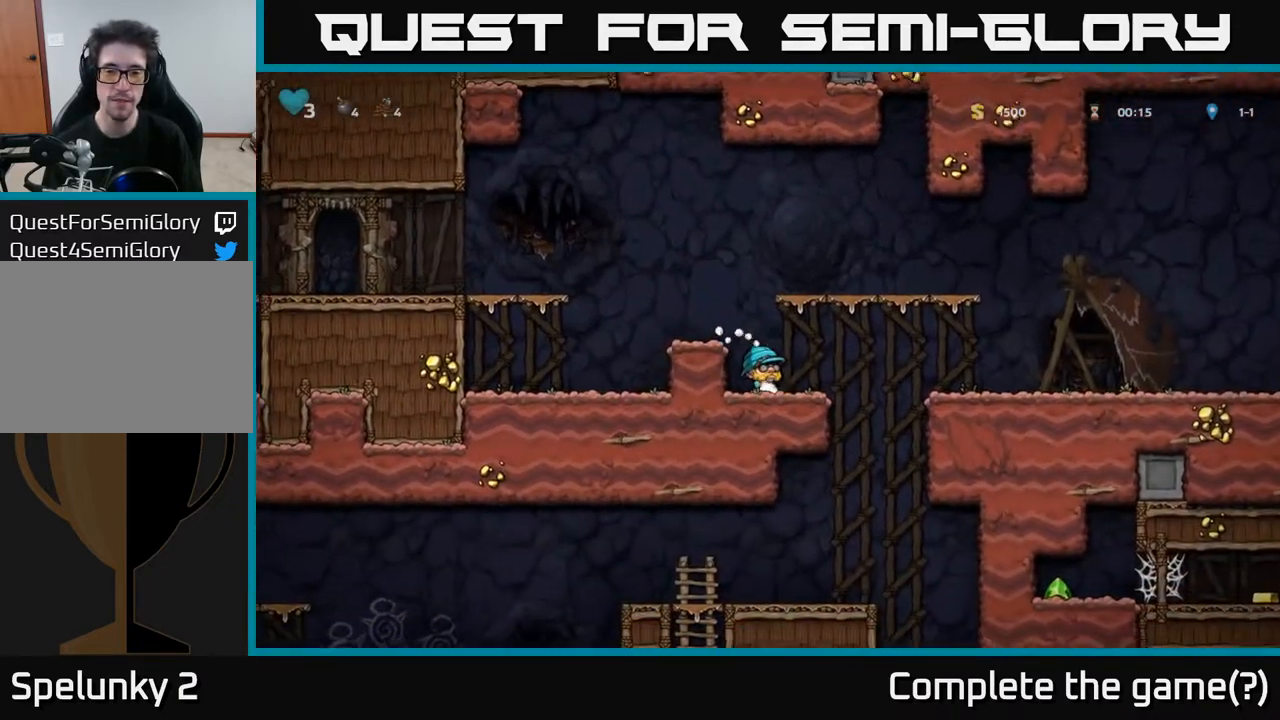
{"buttons": ["A", "DPAD_DOWN"], "left_stick": "center", "right_stick": "center", "events": [[350, "DPAD_DOWN", "down"], [367, "DPAD_RIGHT", "up"], [450, "A", "down"]]}
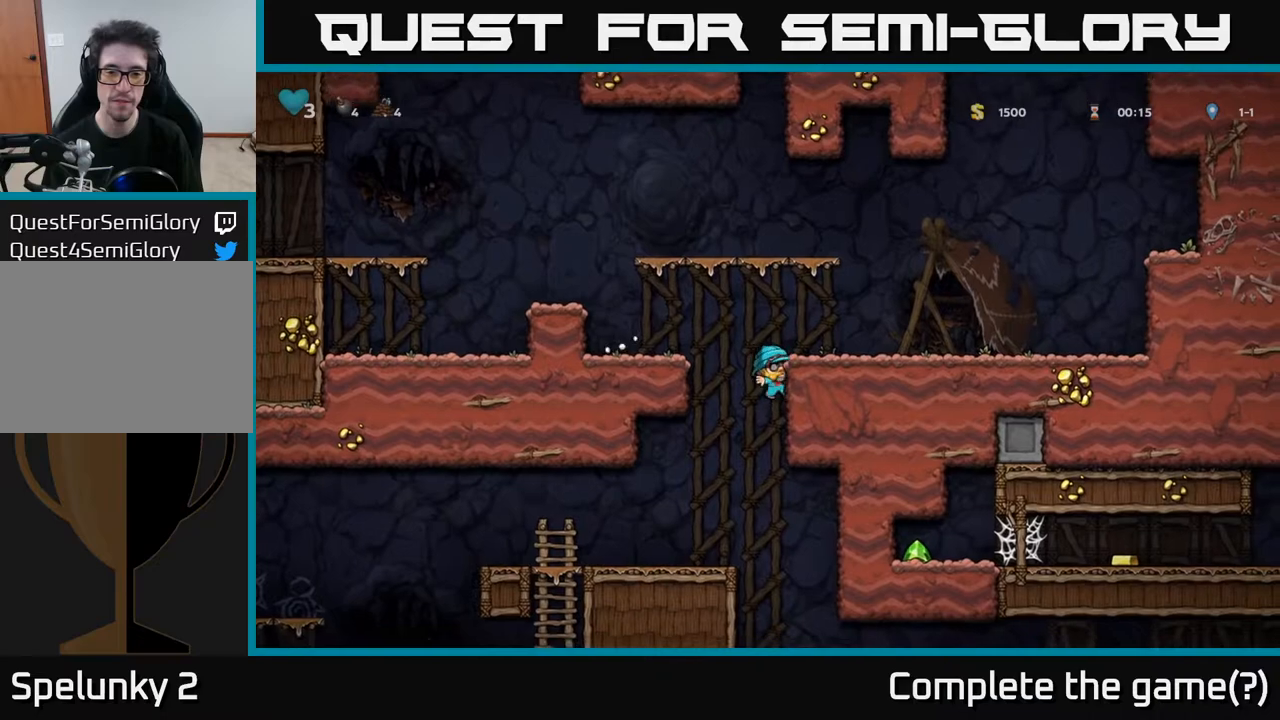
{"buttons": [], "left_stick": "center", "right_stick": "center", "events": [[50, "A", "up"], [67, "DPAD_DOWN", "up"], [100, "DPAD_LEFT", "down"], [250, "DPAD_LEFT", "up"]]}
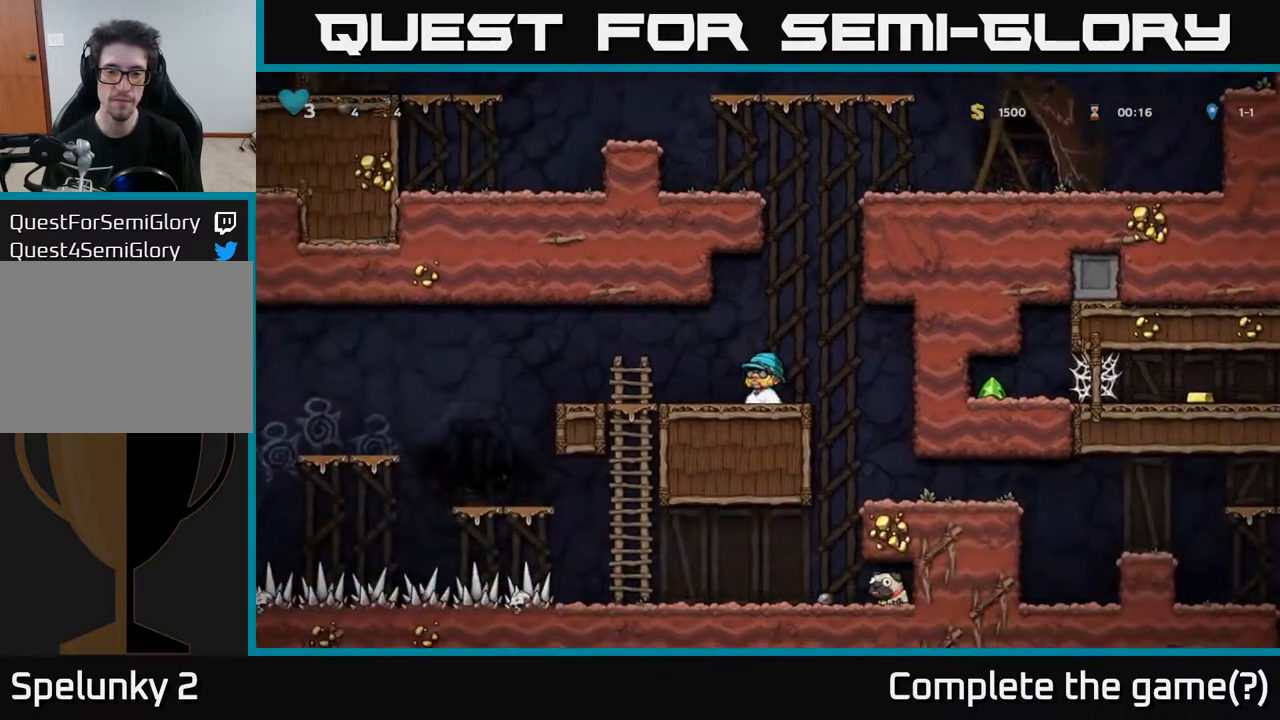
{"buttons": ["DPAD_LEFT"], "left_stick": "center", "right_stick": "center", "events": [[133, "DPAD_RIGHT", "down"], [383, "DPAD_RIGHT", "up"], [467, "DPAD_LEFT", "down"]]}
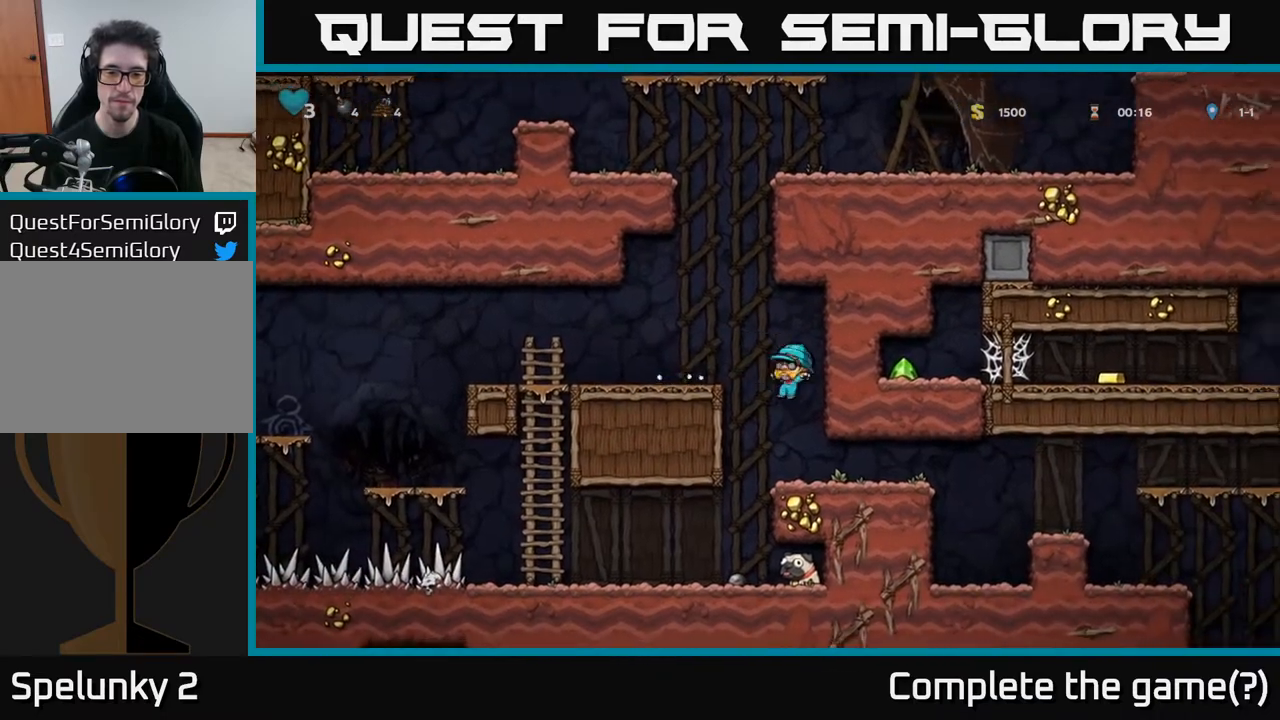
{"buttons": ["DPAD_RIGHT"], "left_stick": "center", "right_stick": "center", "events": [[167, "DPAD_LEFT", "up"], [433, "DPAD_RIGHT", "down"]]}
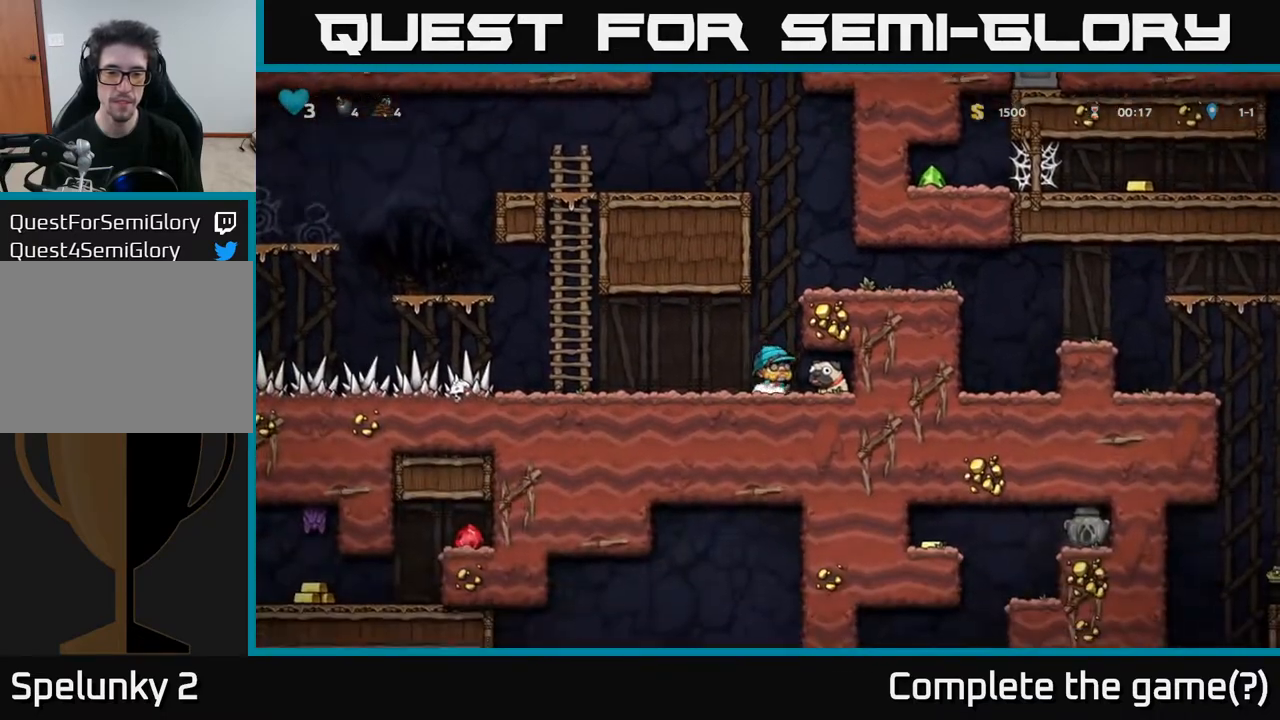
{"buttons": ["DPAD_LEFT"], "left_stick": "center", "right_stick": "center", "events": [[67, "DPAD_DOWN", "down"], [100, "DPAD_RIGHT", "up"], [150, "X", "down"], [233, "DPAD_DOWN", "up"], [250, "DPAD_LEFT", "down"], [267, "X", "up"]]}
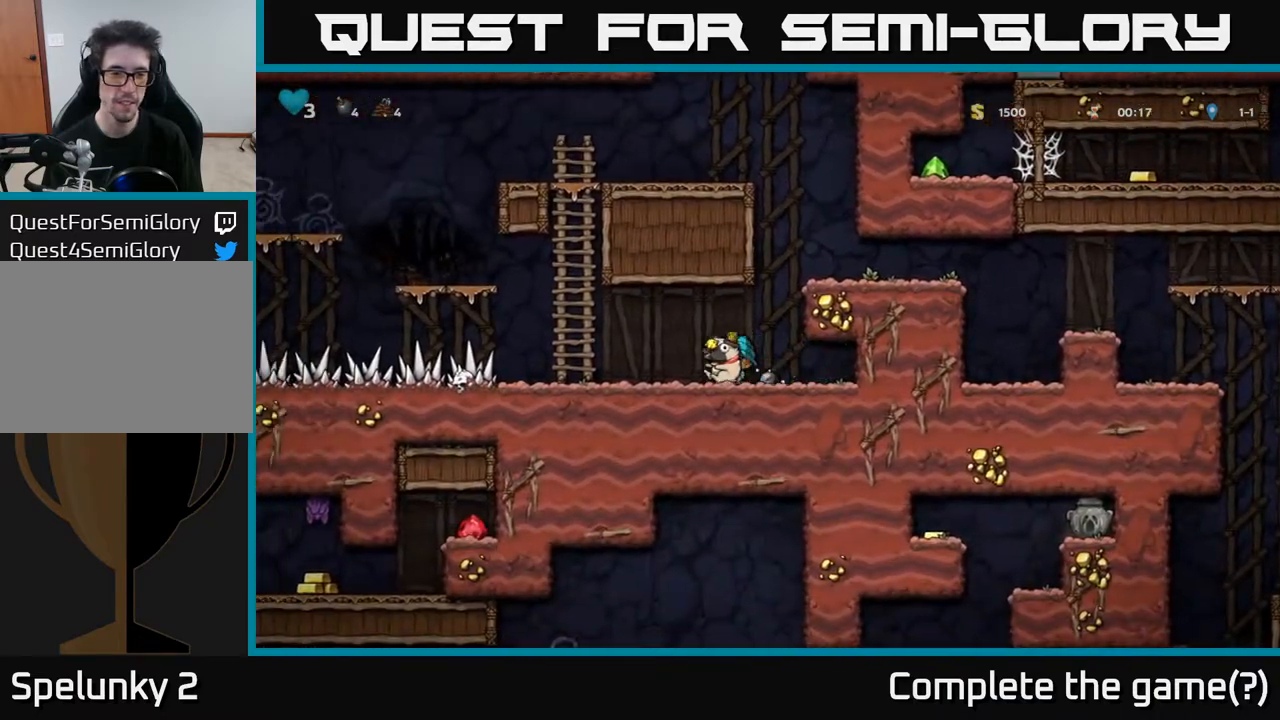
{"buttons": ["A", "DPAD_UP"], "left_stick": "center", "right_stick": "center", "events": [[83, "A", "down"], [300, "DPAD_LEFT", "up"], [300, "DPAD_UP", "down"], [317, "A", "up"], [467, "A", "down"]]}